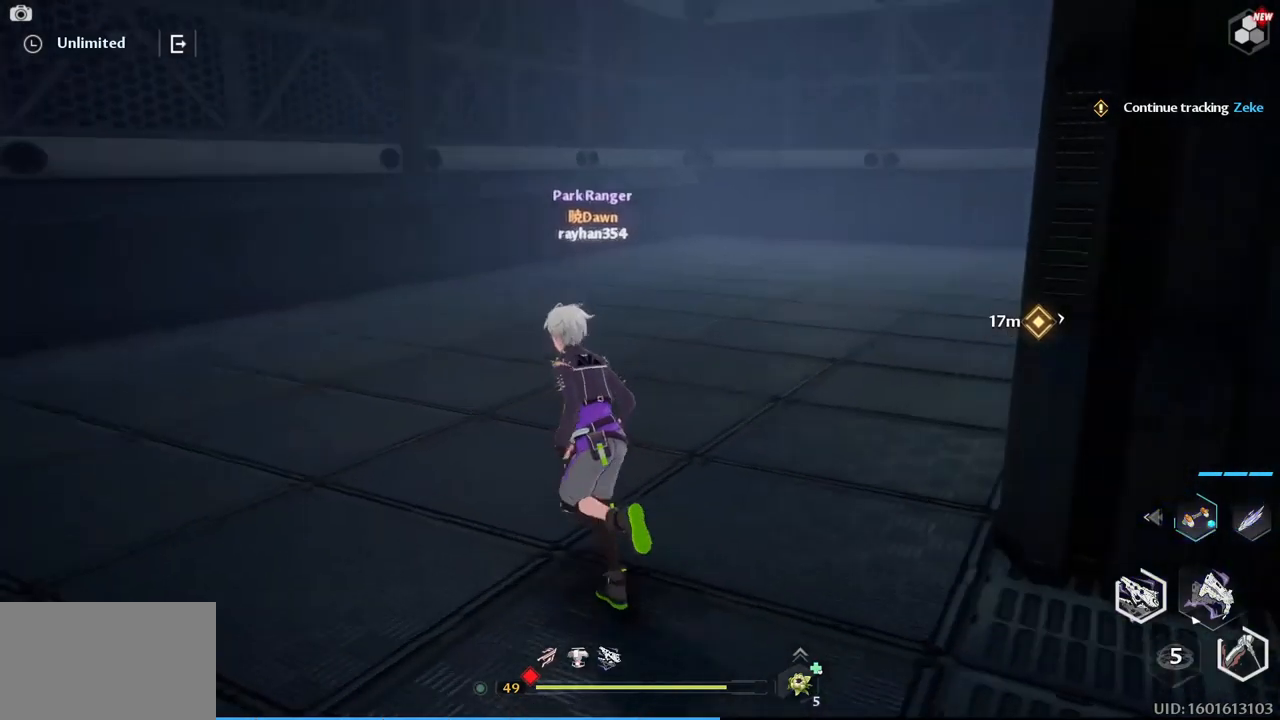
Gameplay with keyboard and mouse; each line is a JSON object with the keys and mouse buttons held at the frame after it. "events" lists presses ("down") and releases ("up") of "1", "2", "3", "4", "5", "a", "alt", "c", "caps_lock", "ctrl", "d", "e", "f", "g", "q", "r", "s", "shift", "space", "t", "tab", "v", "w", "x", "z", "mouse_left", "mouse_wheel" and "mouse_right" between this image and that frame as [ms after this image, input, new state], when the widget could be followed in between. "mouse_left", "mouse_wheel", "mouse_right" = the "left", "wheel", "right" buttons of the "mouse" list. No other keys are recorded. "wheel" means that the mouse wheel is clicked or scrolled. Not read: mouse_move.
{"keys": ["a", "w"], "mouse": [], "events": [[334, "a", "down"]]}
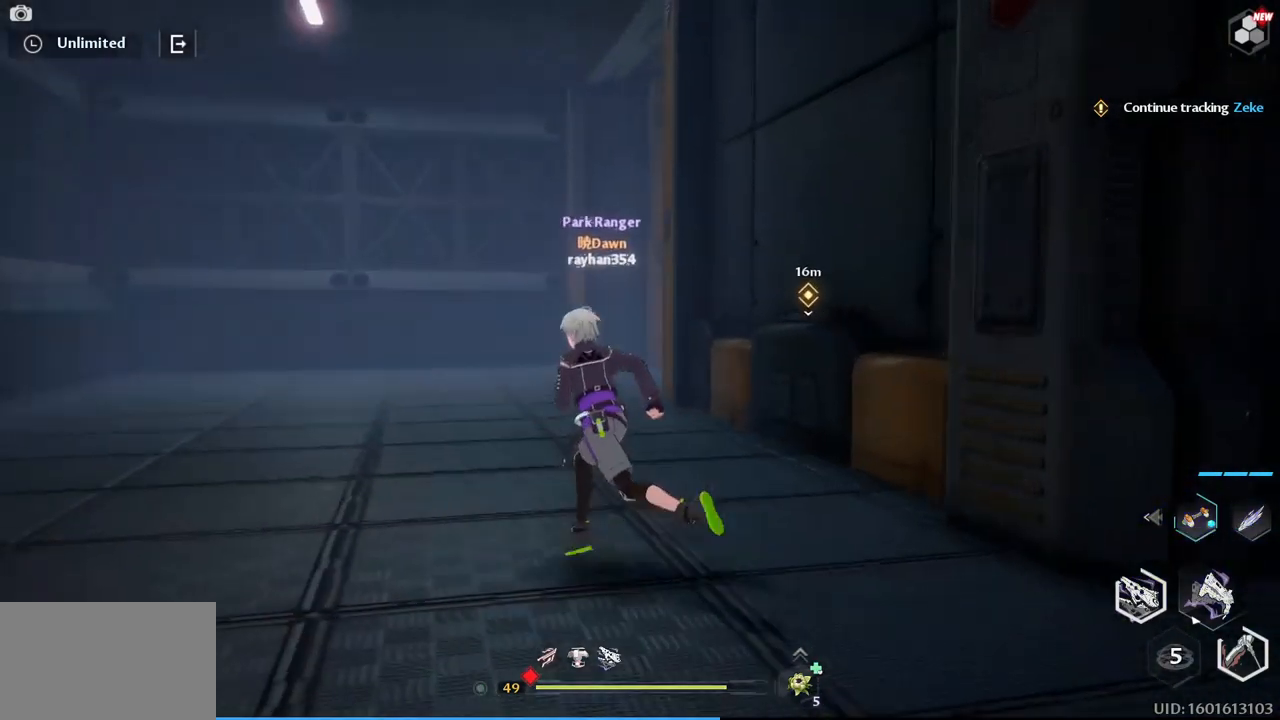
{"keys": ["w"], "mouse": [], "events": [[334, "a", "up"]]}
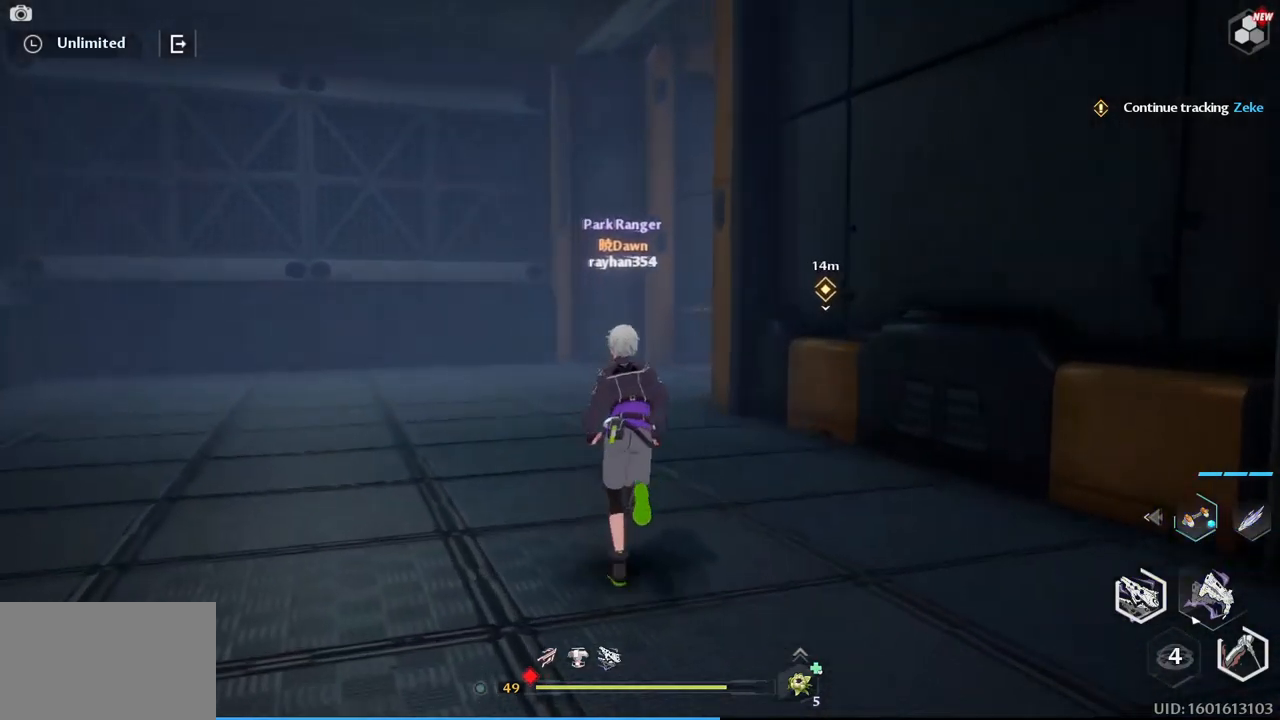
{"keys": ["a", "w"], "mouse": [], "events": [[84, "a", "down"], [167, "mouse_right", "down"], [350, "mouse_right", "up"]]}
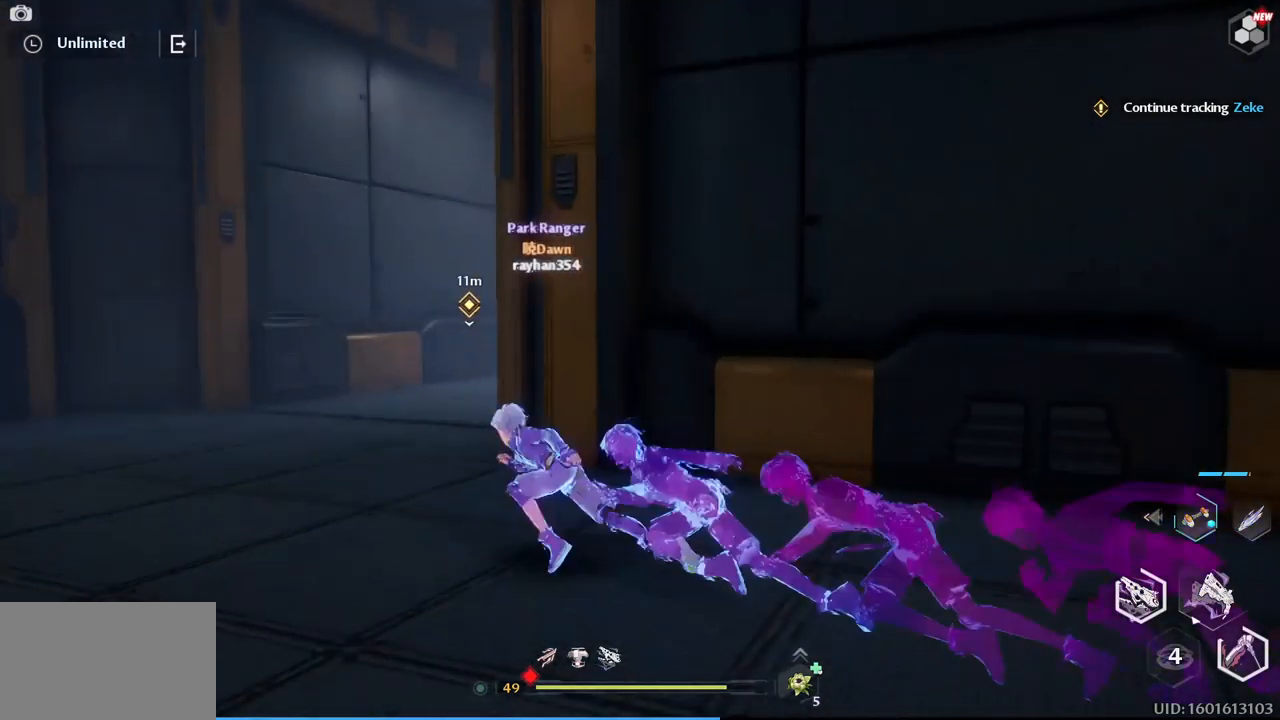
{"keys": ["a", "w"], "mouse": [], "events": []}
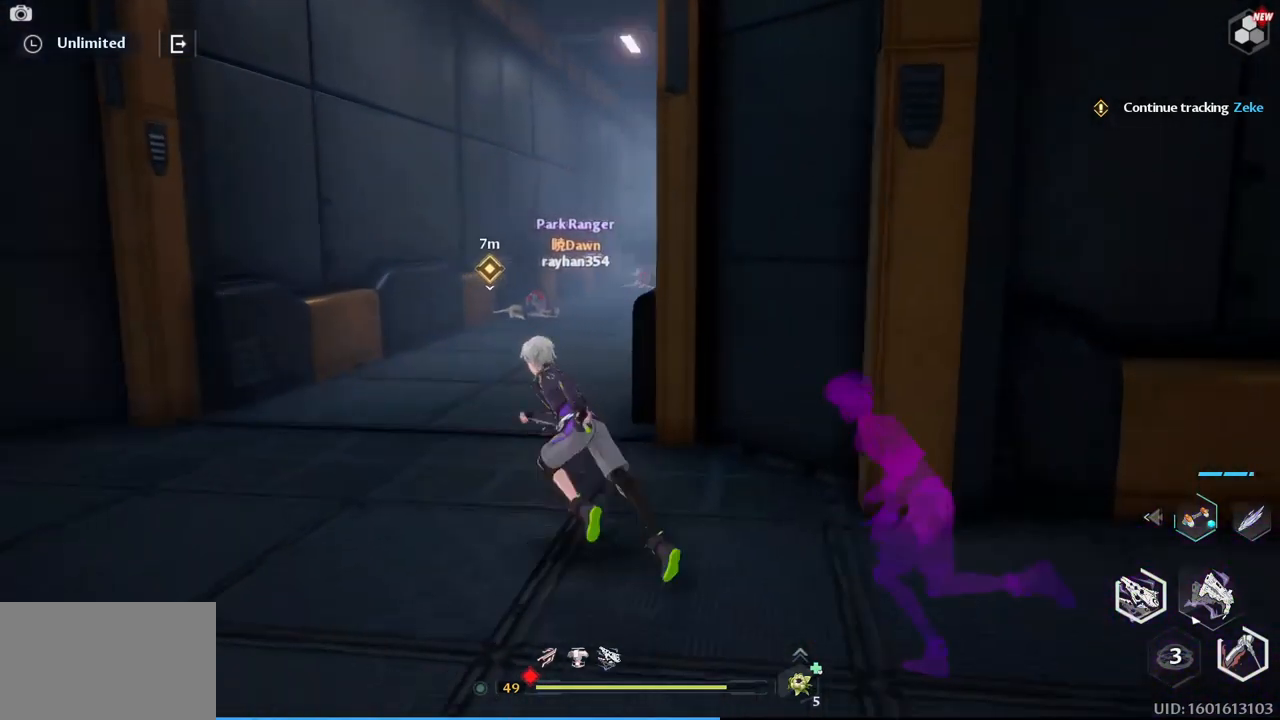
{"keys": ["w"], "mouse": [], "events": [[350, "a", "up"]]}
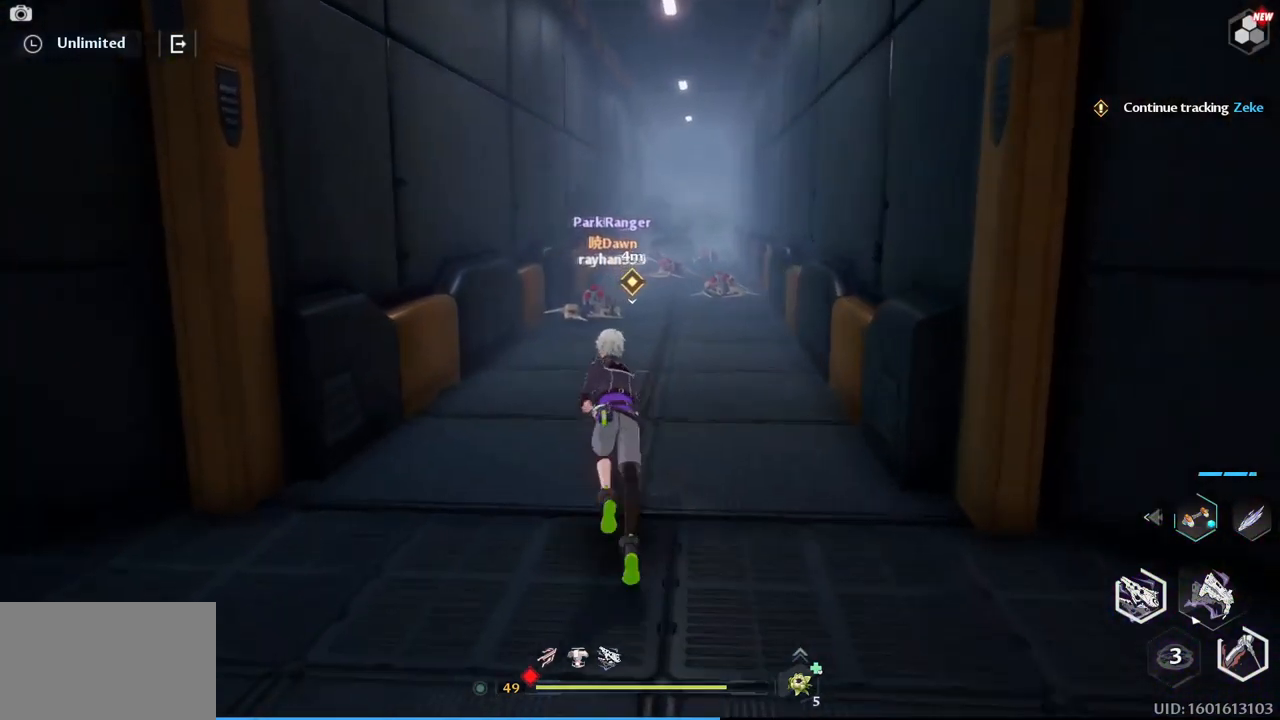
{"keys": ["w"], "mouse": [], "events": []}
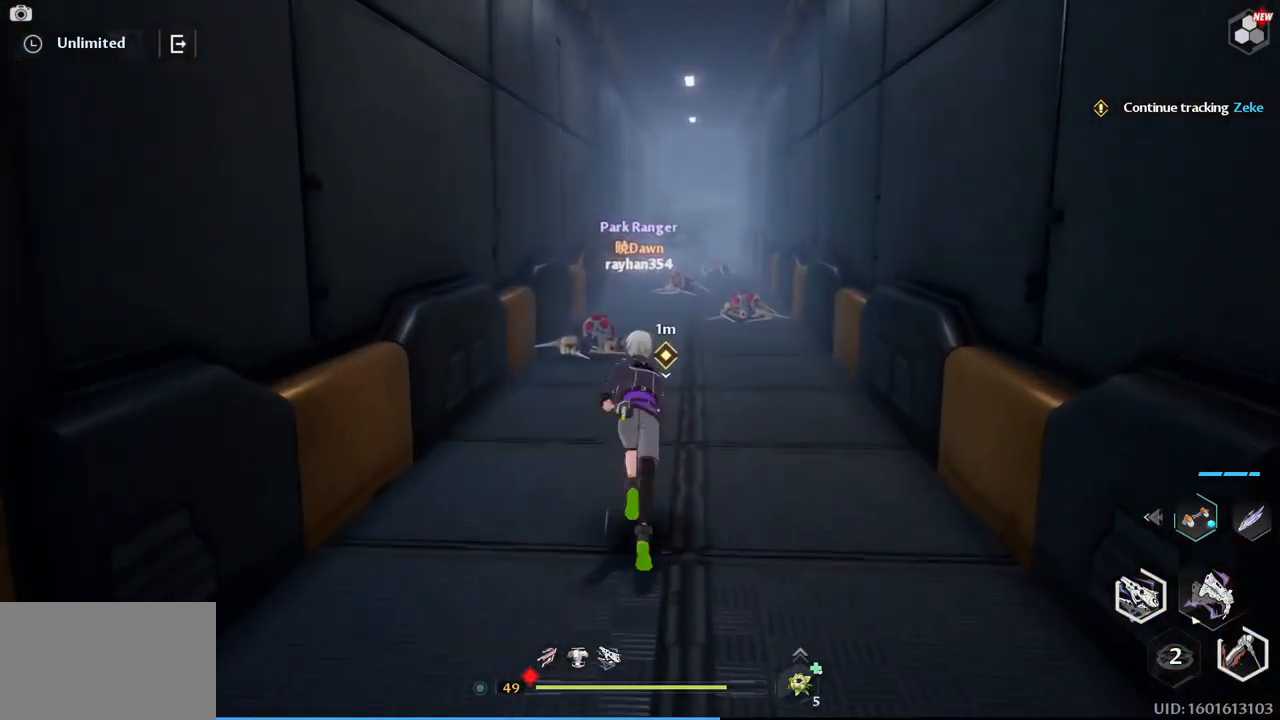
{"keys": ["w"], "mouse": [], "events": []}
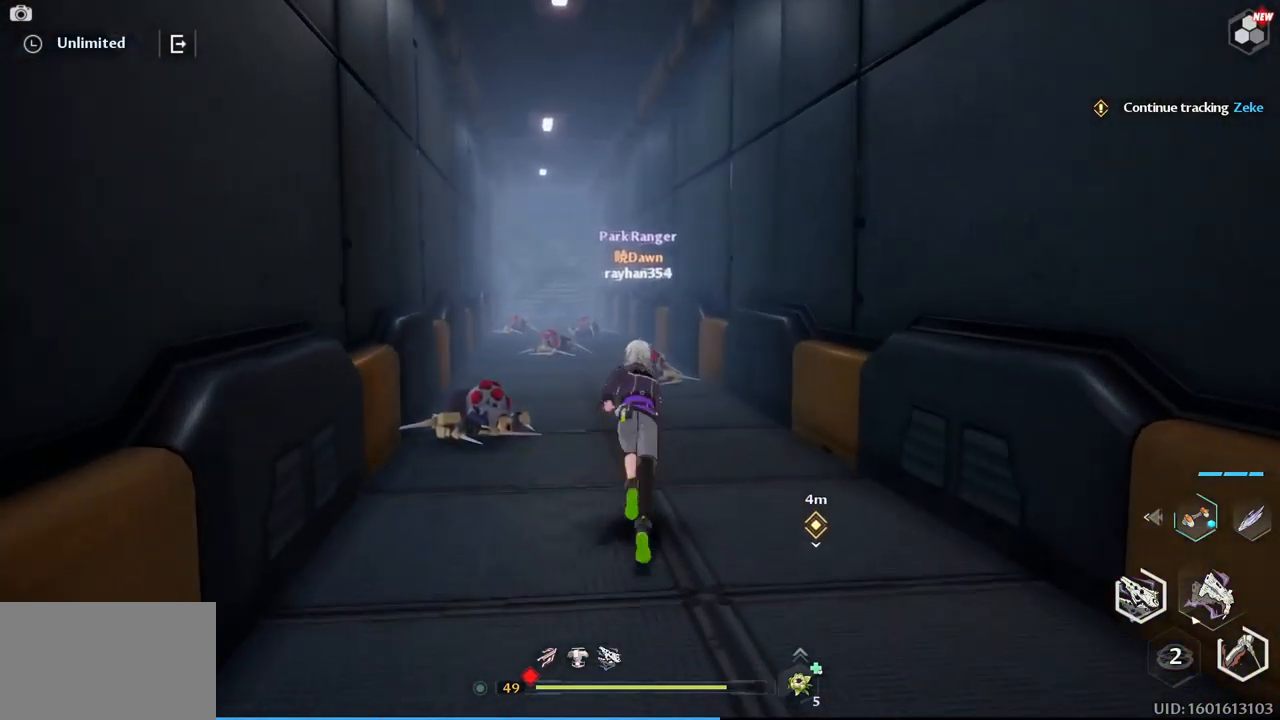
{"keys": ["w"], "mouse": [], "events": []}
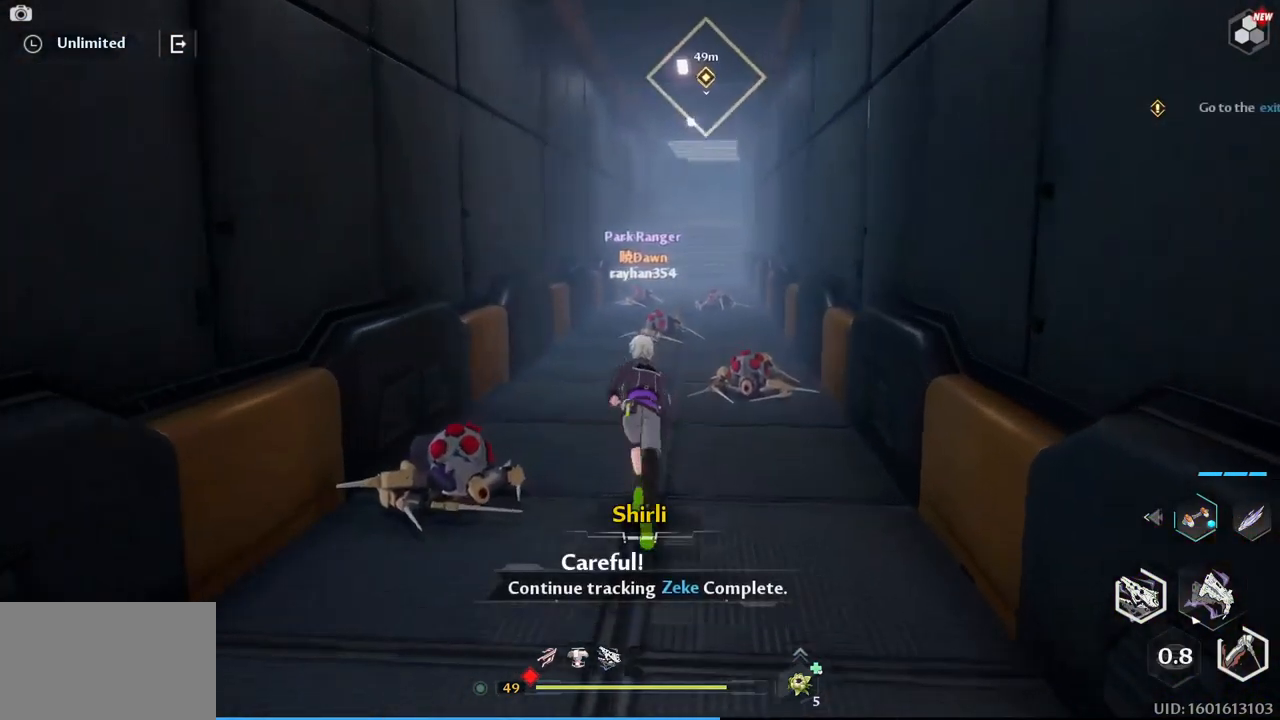
{"keys": ["w"], "mouse": [], "events": []}
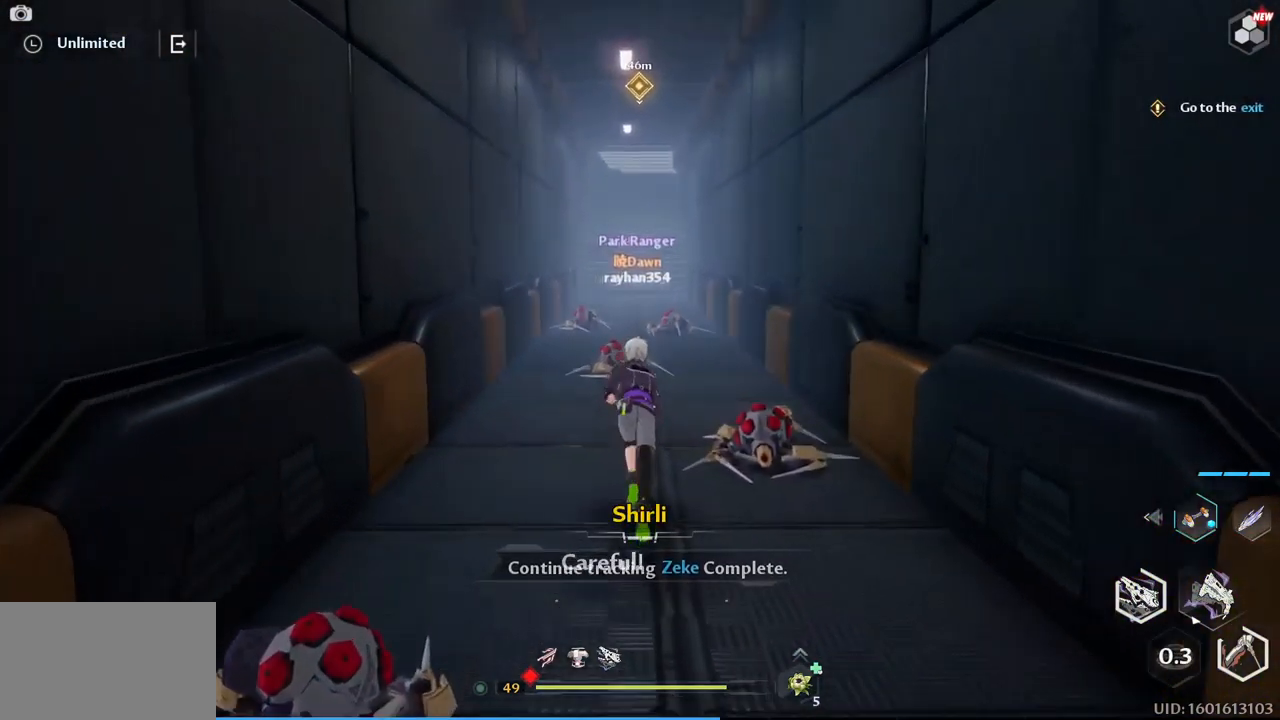
{"keys": ["w"], "mouse": [], "events": []}
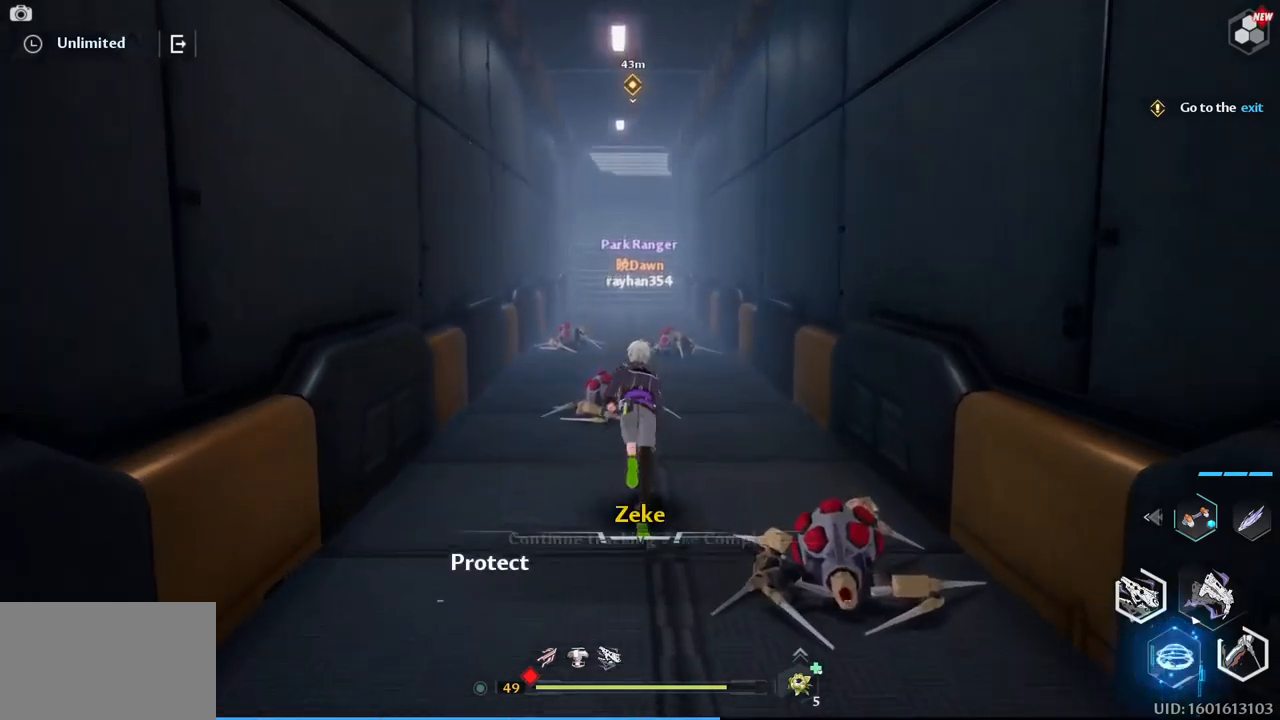
{"keys": ["w"], "mouse": [], "events": [[217, "space", "down"], [350, "space", "up"]]}
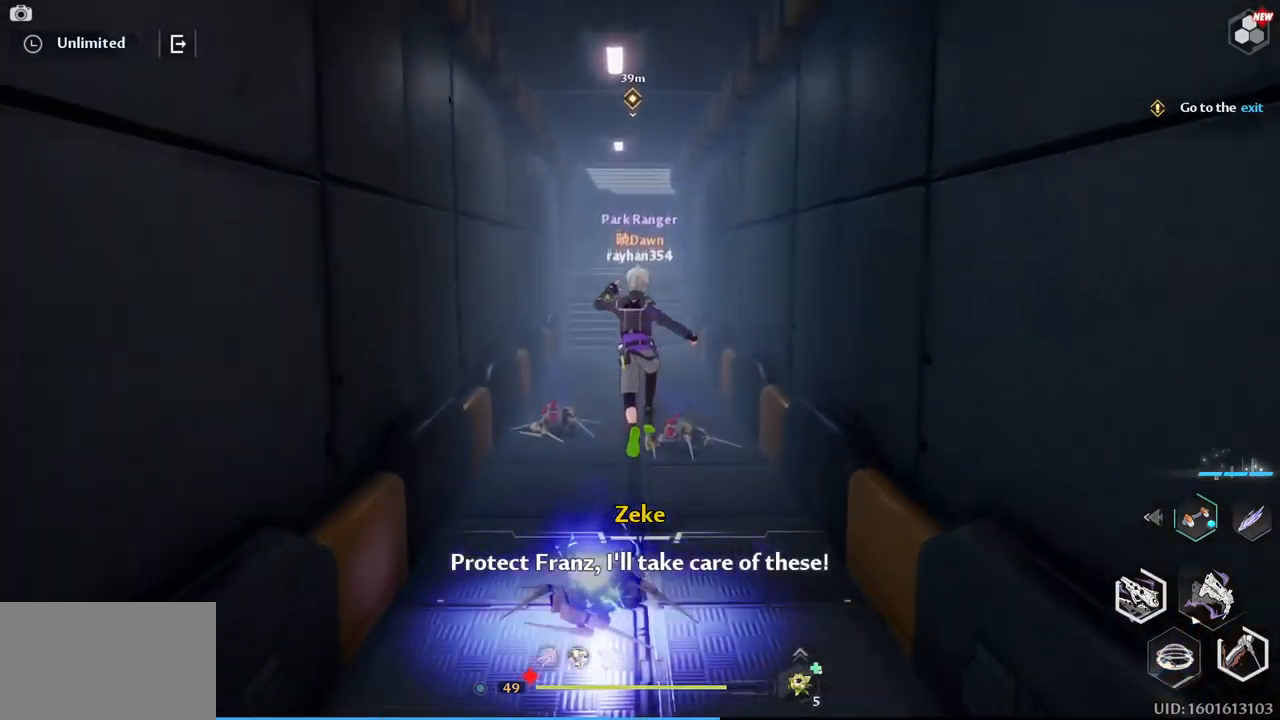
{"keys": ["w"], "mouse": [], "events": []}
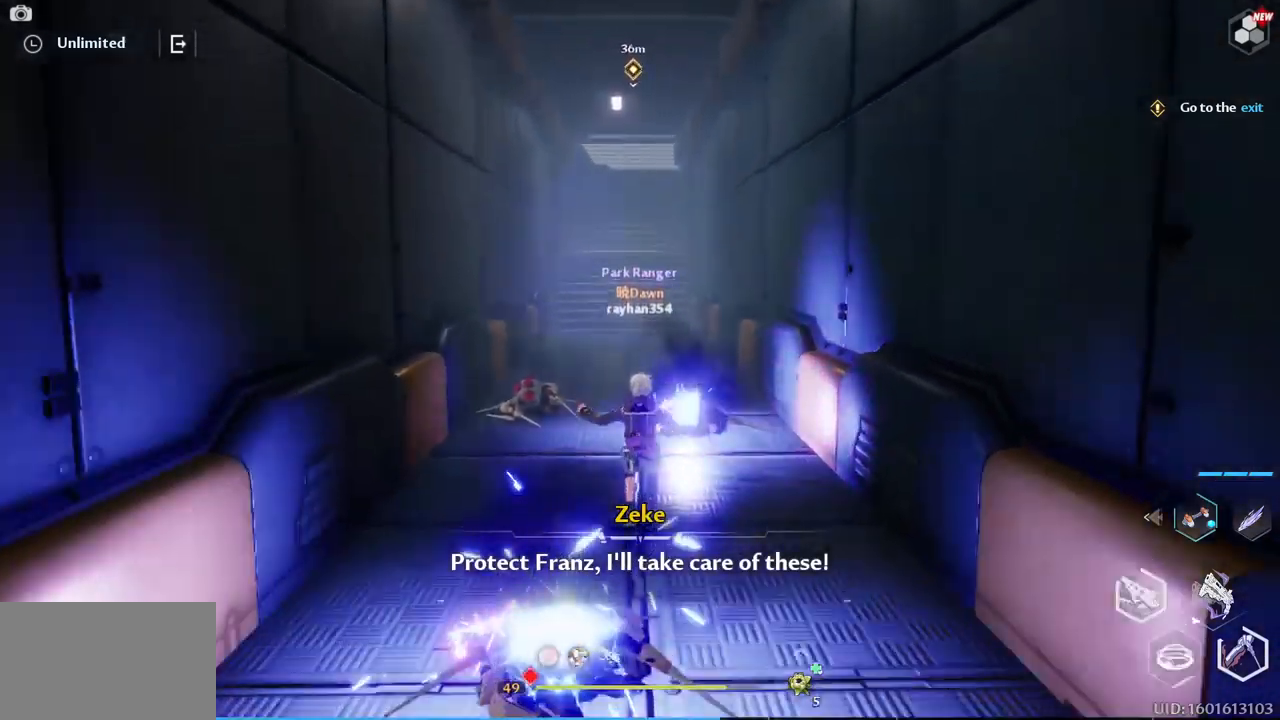
{"keys": ["space", "w"], "mouse": [], "events": [[400, "space", "down"]]}
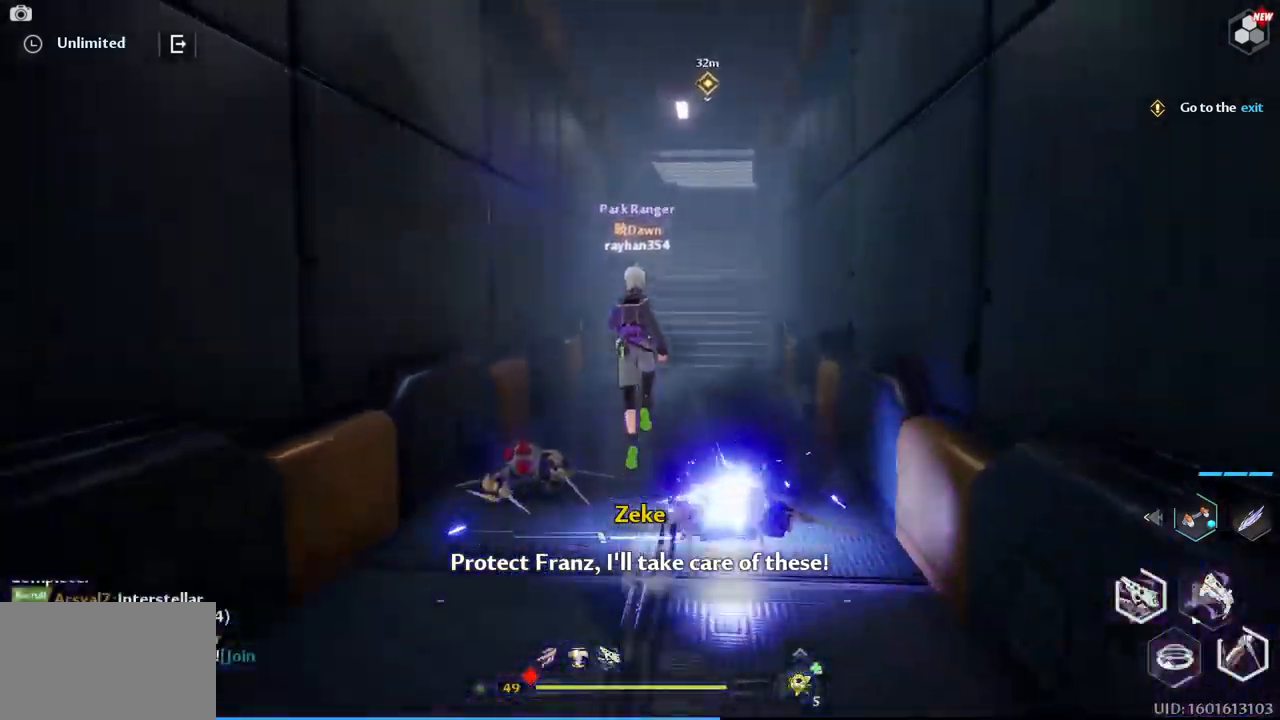
{"keys": ["w"], "mouse": [], "events": [[83, "space", "up"], [167, "space", "down"], [300, "space", "up"]]}
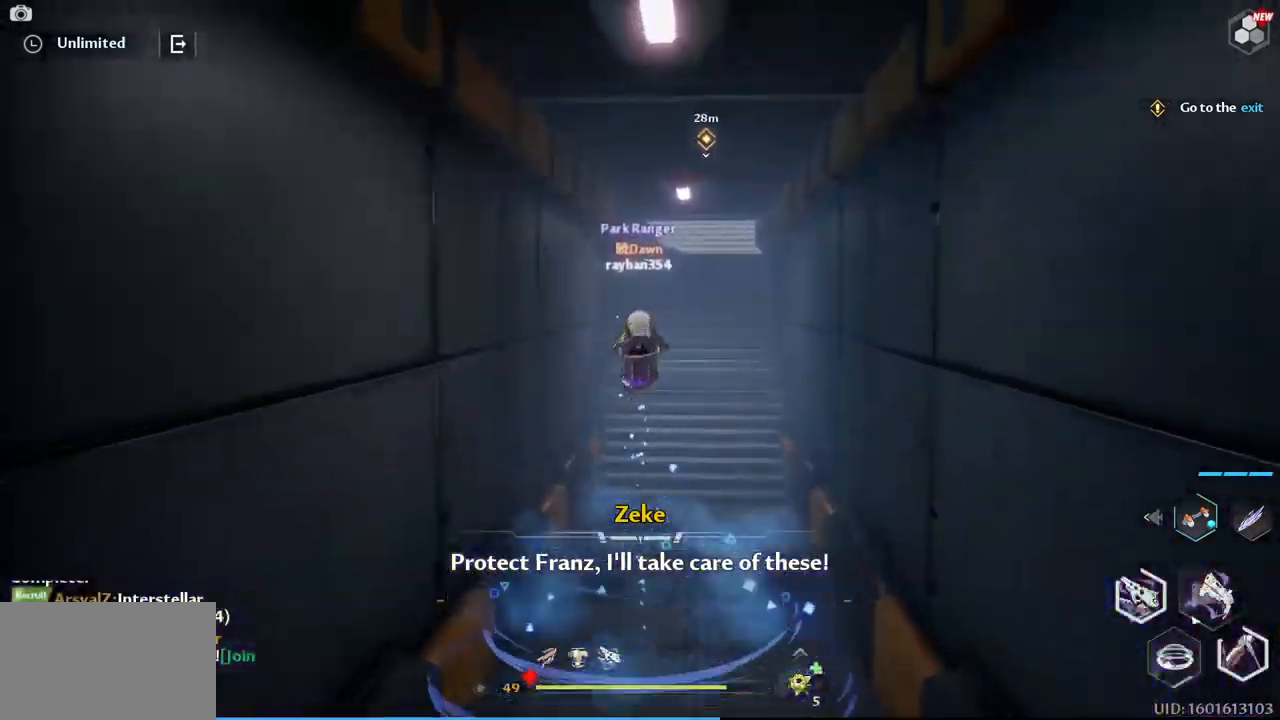
{"keys": ["w"], "mouse": [], "events": [[100, "d", "down"], [233, "d", "up"]]}
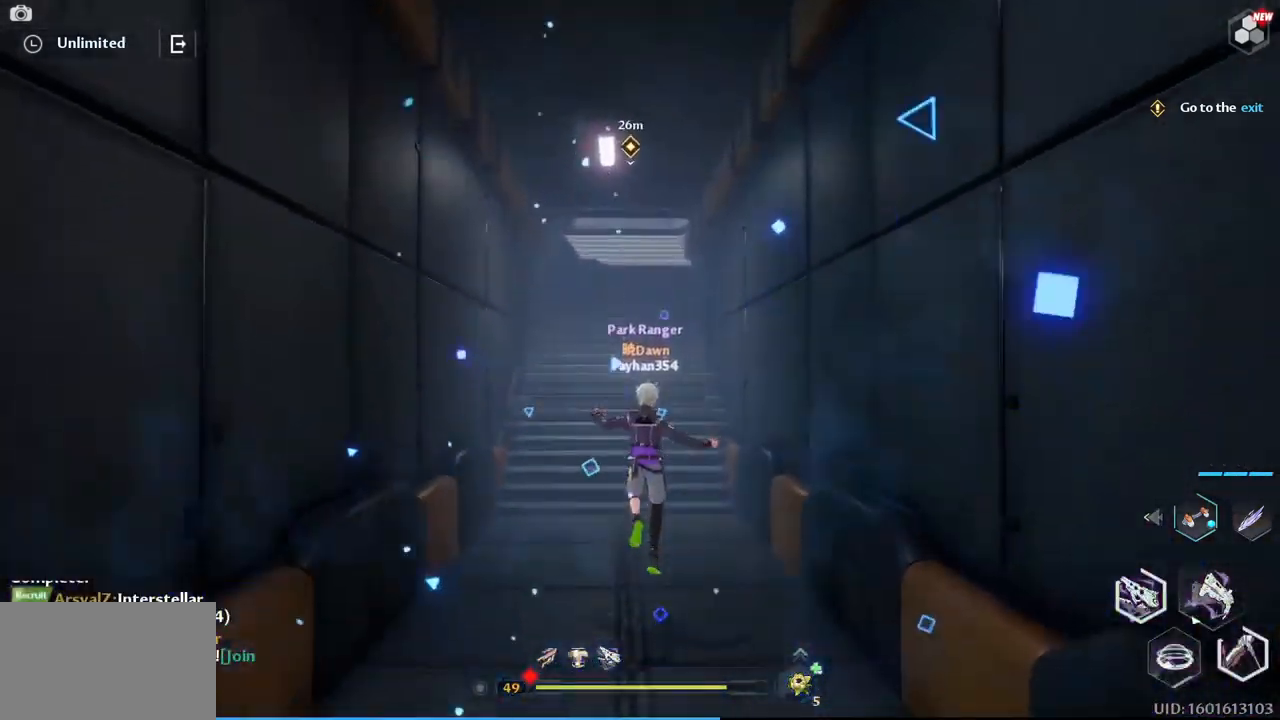
{"keys": ["w"], "mouse": [], "events": []}
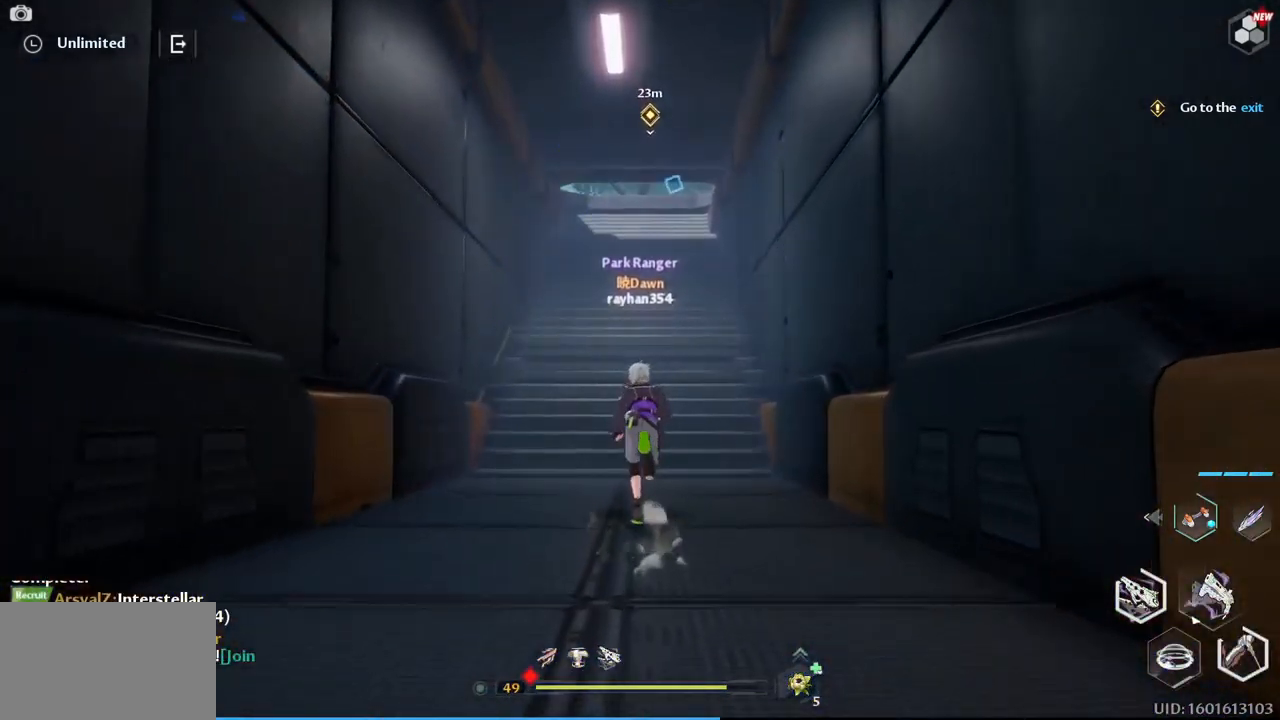
{"keys": ["w"], "mouse": [], "events": [[400, "space", "down"], [500, "space", "up"]]}
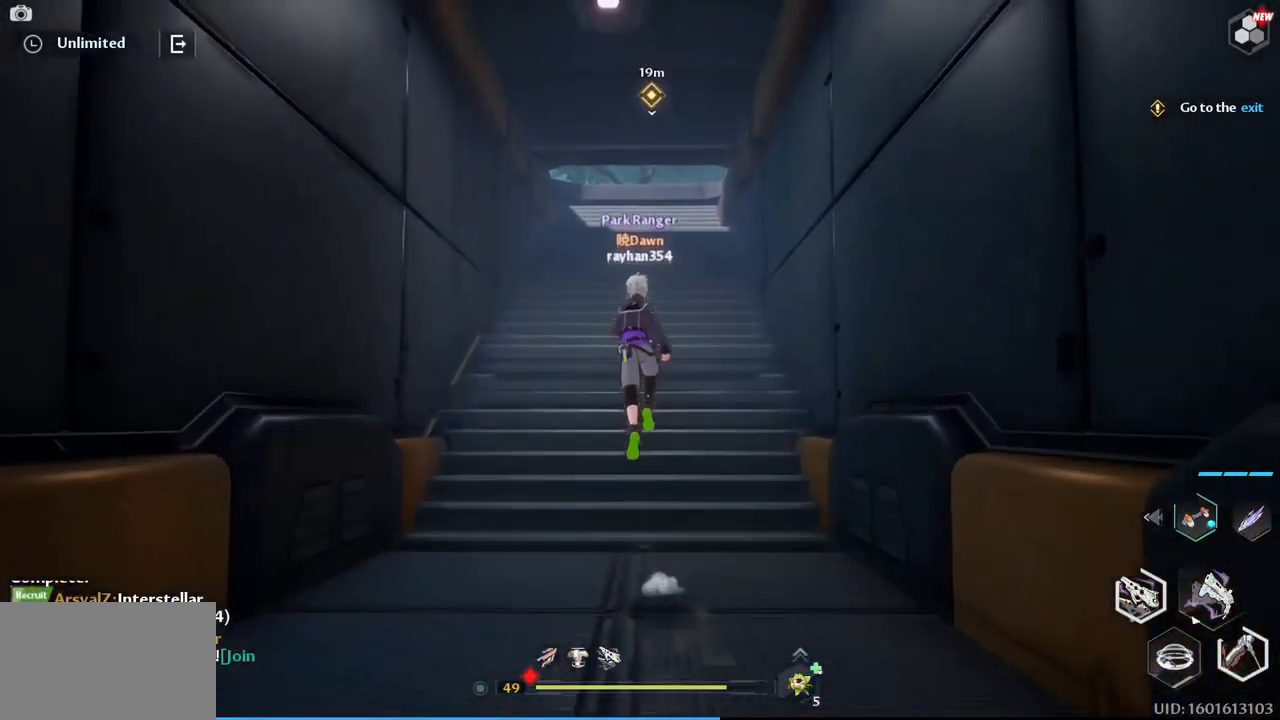
{"keys": ["w"], "mouse": [], "events": []}
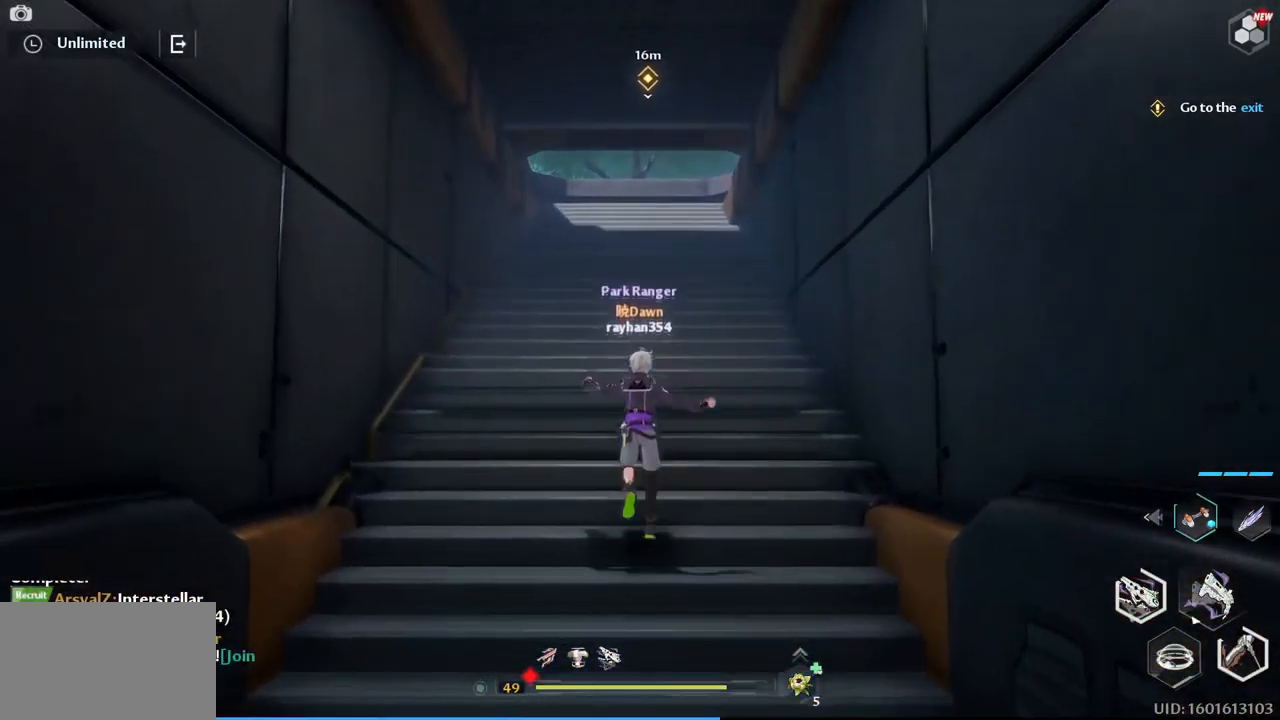
{"keys": ["a", "w"], "mouse": [], "events": [[383, "a", "down"]]}
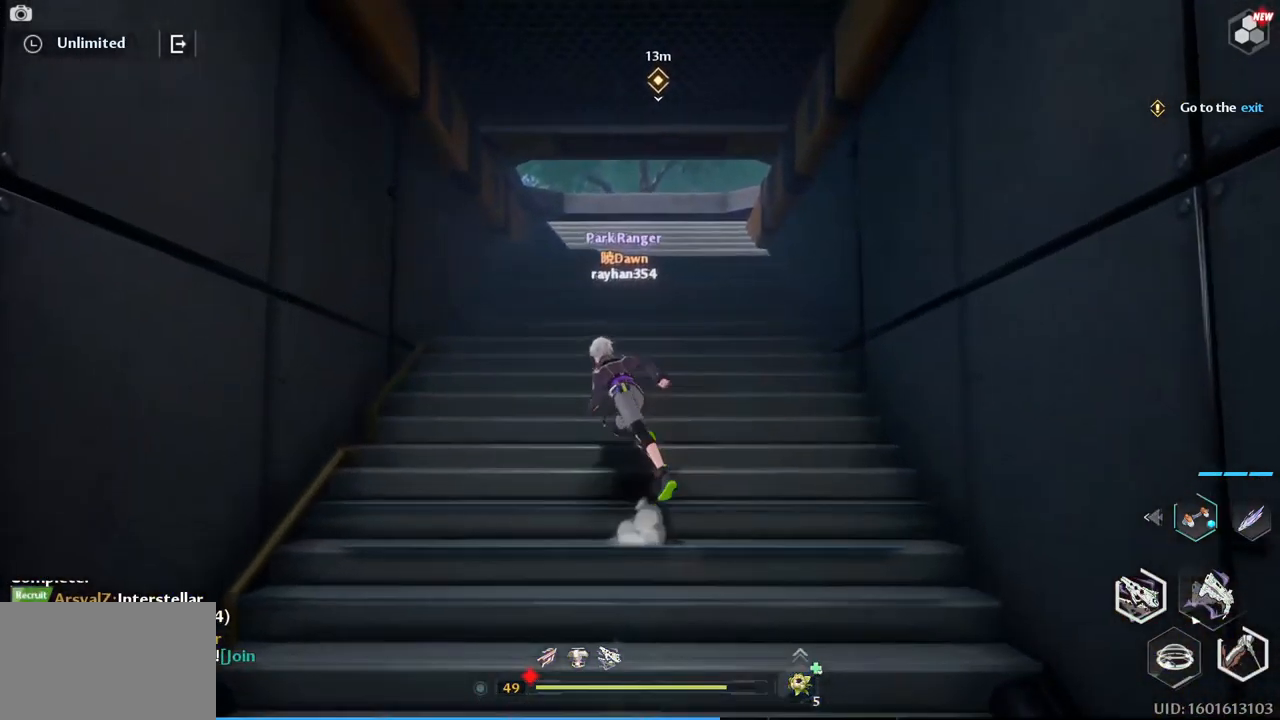
{"keys": ["w"], "mouse": [], "events": [[33, "a", "up"]]}
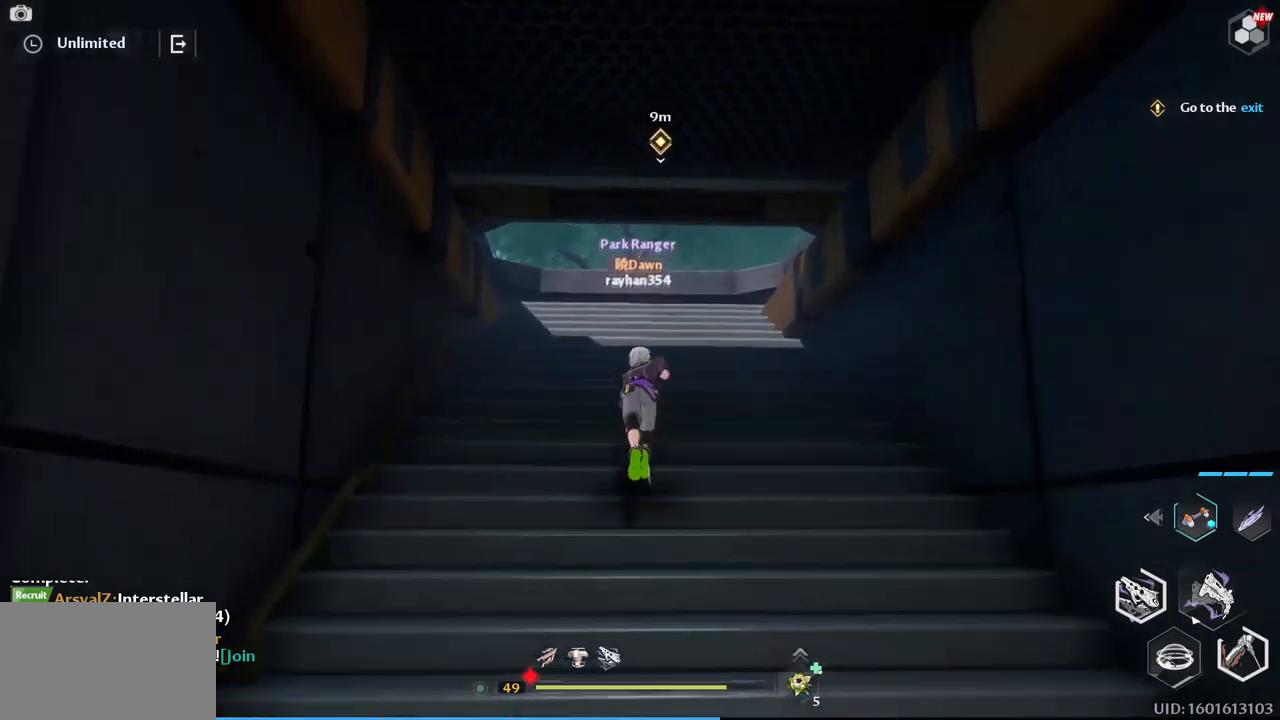
{"keys": ["w"], "mouse": [], "events": [[217, "a", "down"], [367, "a", "up"]]}
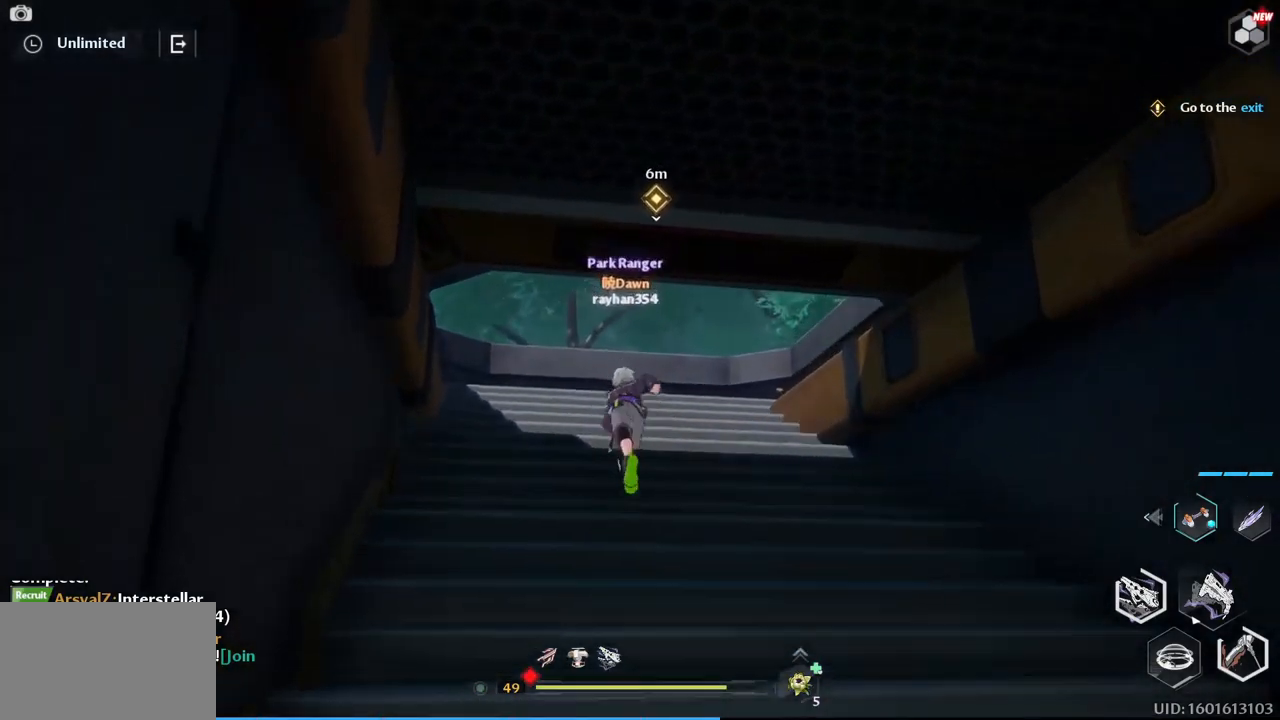
{"keys": ["w"], "mouse": [], "events": [[183, "a", "down"], [367, "a", "up"]]}
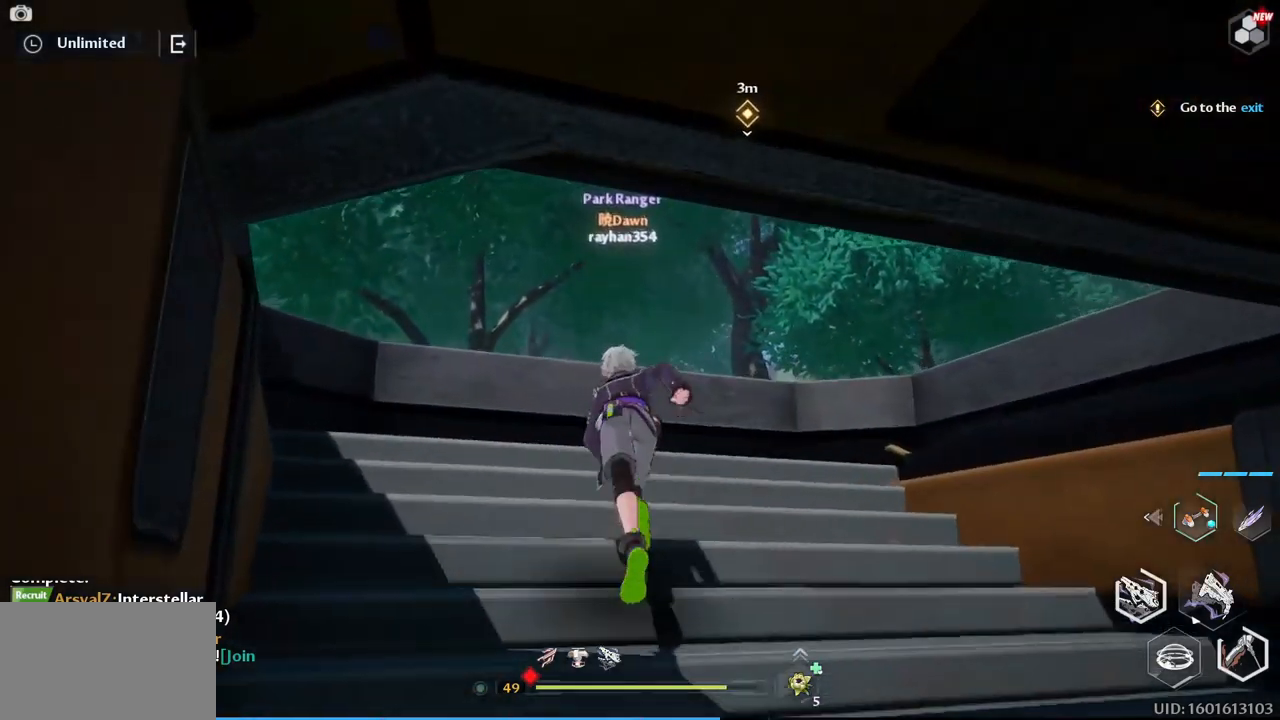
{"keys": ["w"], "mouse": [], "events": [[17, "space", "down"], [50, "a", "down"], [150, "space", "up"], [250, "space", "down"], [383, "space", "up"], [483, "a", "up"]]}
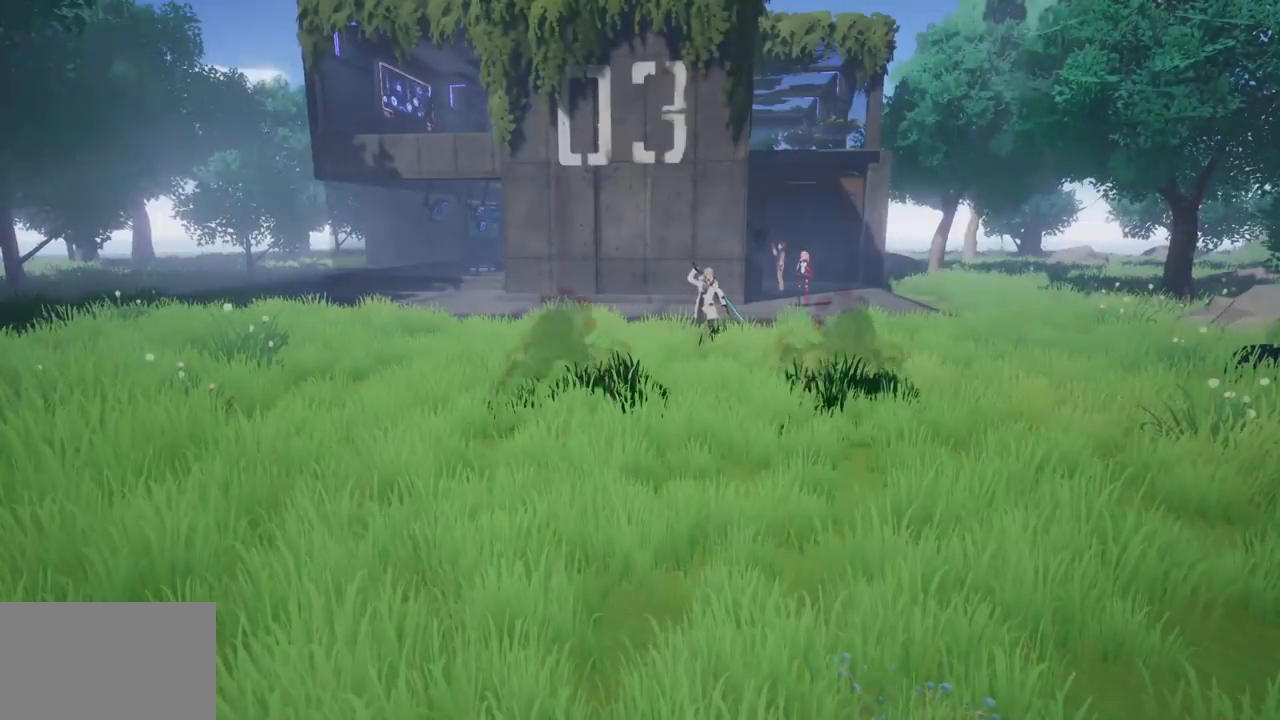
{"keys": [], "mouse": [], "events": [[33, "w", "up"]]}